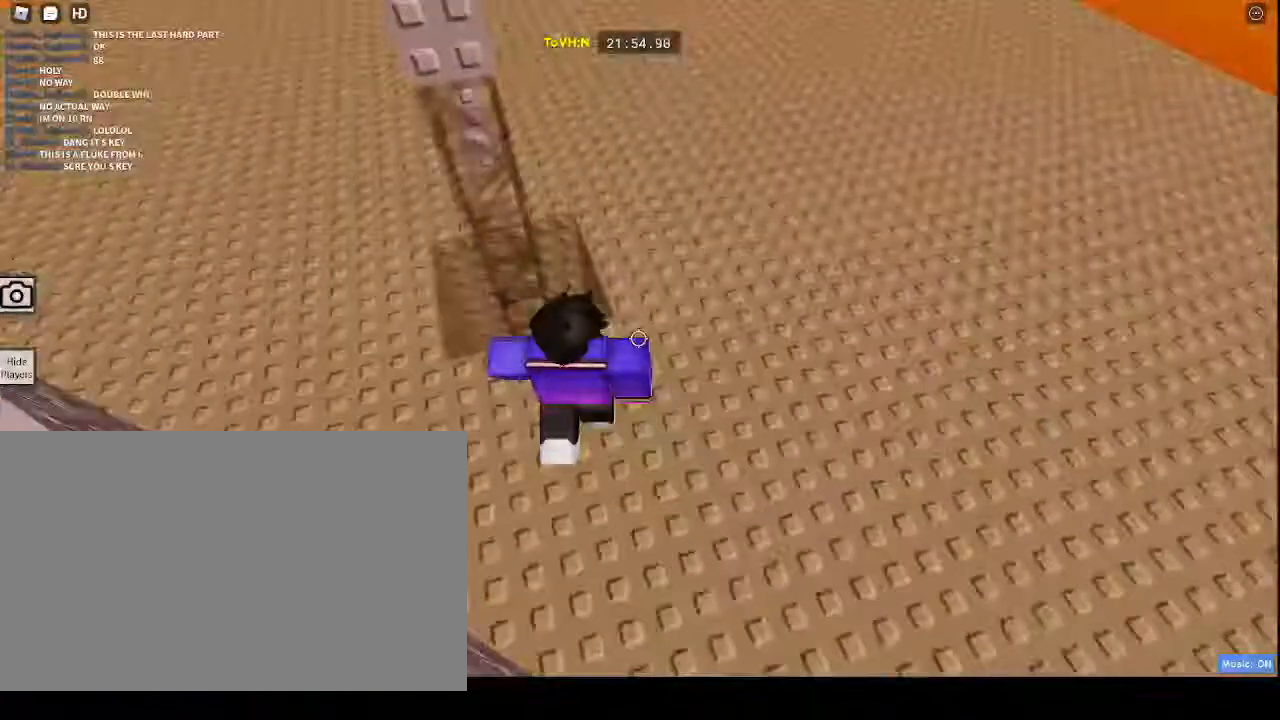
Gameplay with keyboard and mouse; each line is a JSON object with the keys and mouse buttons held at the frame after it. "events" lists presses ("down") and releases ("up") of "1", "2", "3", "4", "5", "a", "alt", "c", "caps_lock", "ctrl", "d", "e", "f", "g", "q", "r", "s", "shift", "space", "t", "tab", "v", "w", "x", "z", "mouse_left", "mouse_wheel" and "mouse_right" between this image and that frame as [ms after this image, input, new state], when the widget could be followed in between. "mouse_left", "mouse_wheel", "mouse_right" = the "left", "wheel", "right" buttons of the "mouse" list. No other keys are recorded. "wheel" means that the mouse wheel is clicked or scrolled. Not read: mouse_move.
{"keys": ["w"], "mouse": ["right"], "events": [[50, "a", "up"], [200, "space", "down"], [367, "space", "up"], [367, "w", "down"]]}
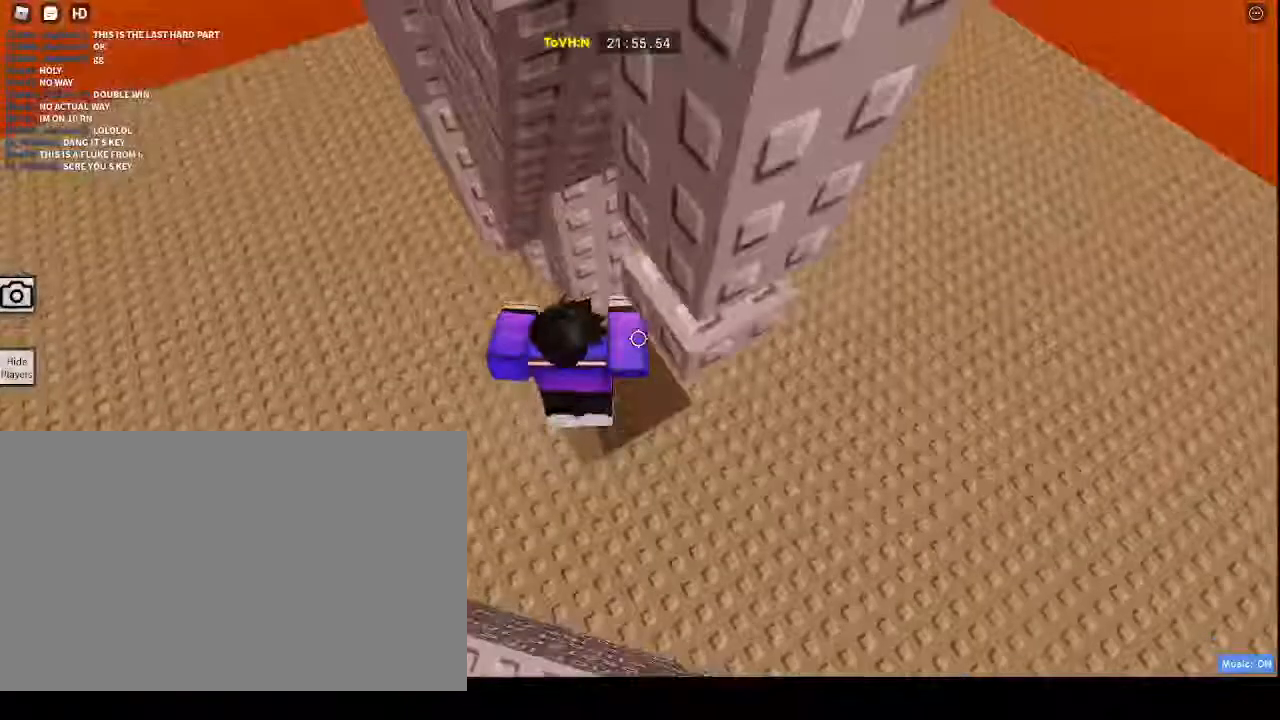
{"keys": [], "mouse": ["right"]}
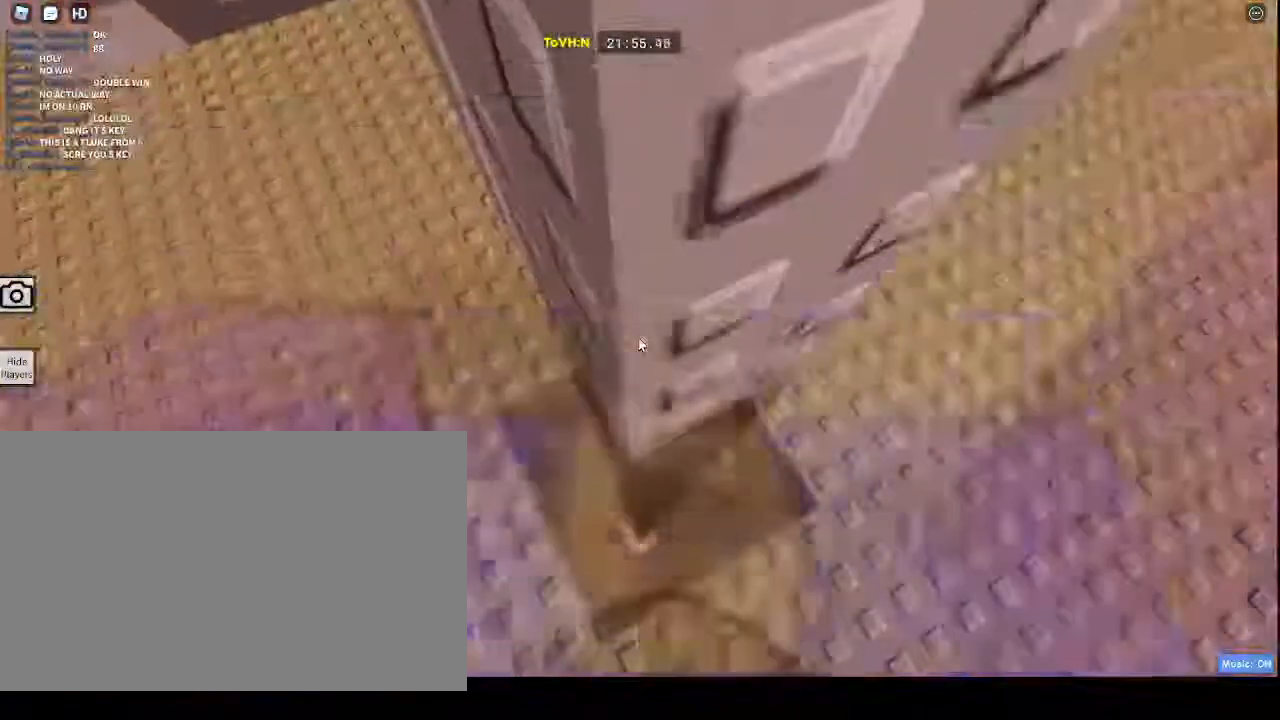
{"keys": ["d"], "mouse": ["right"], "events": [[367, "d", "down"], [367, "space", "down"], [417, "space", "up"]]}
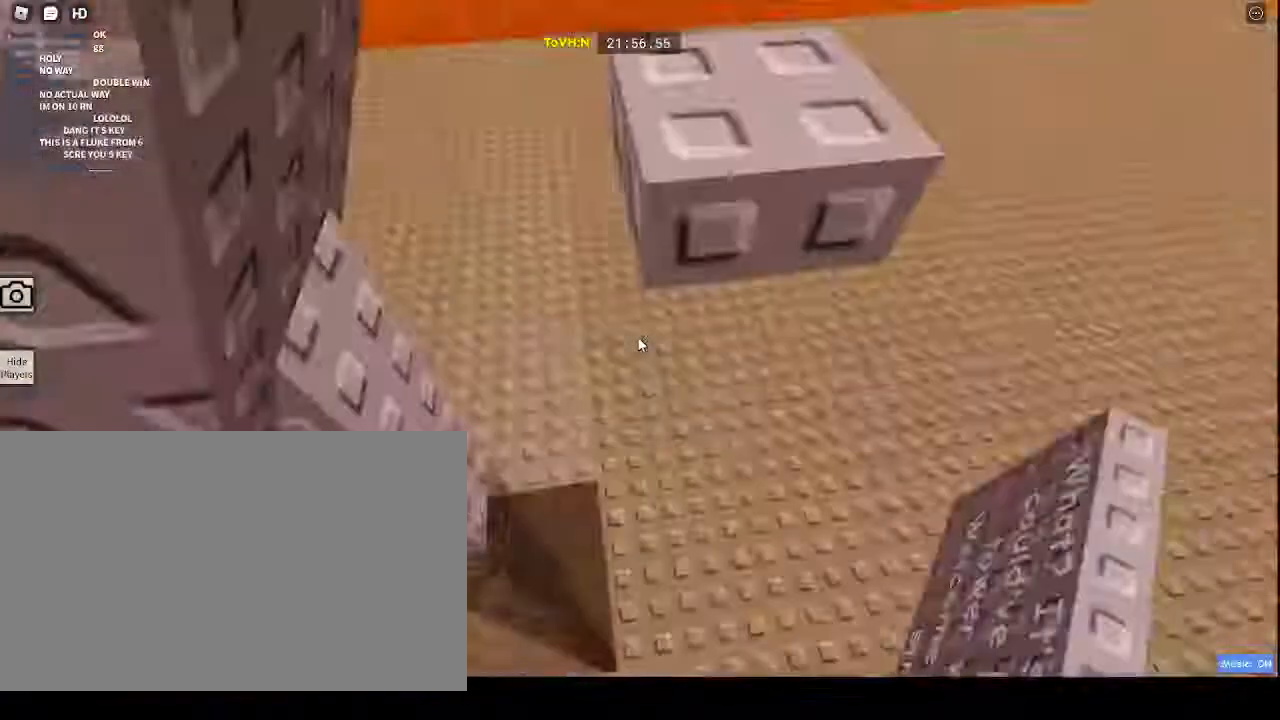
{"keys": ["w"], "mouse": ["right"], "events": [[333, "w", "down"], [400, "d", "up"]]}
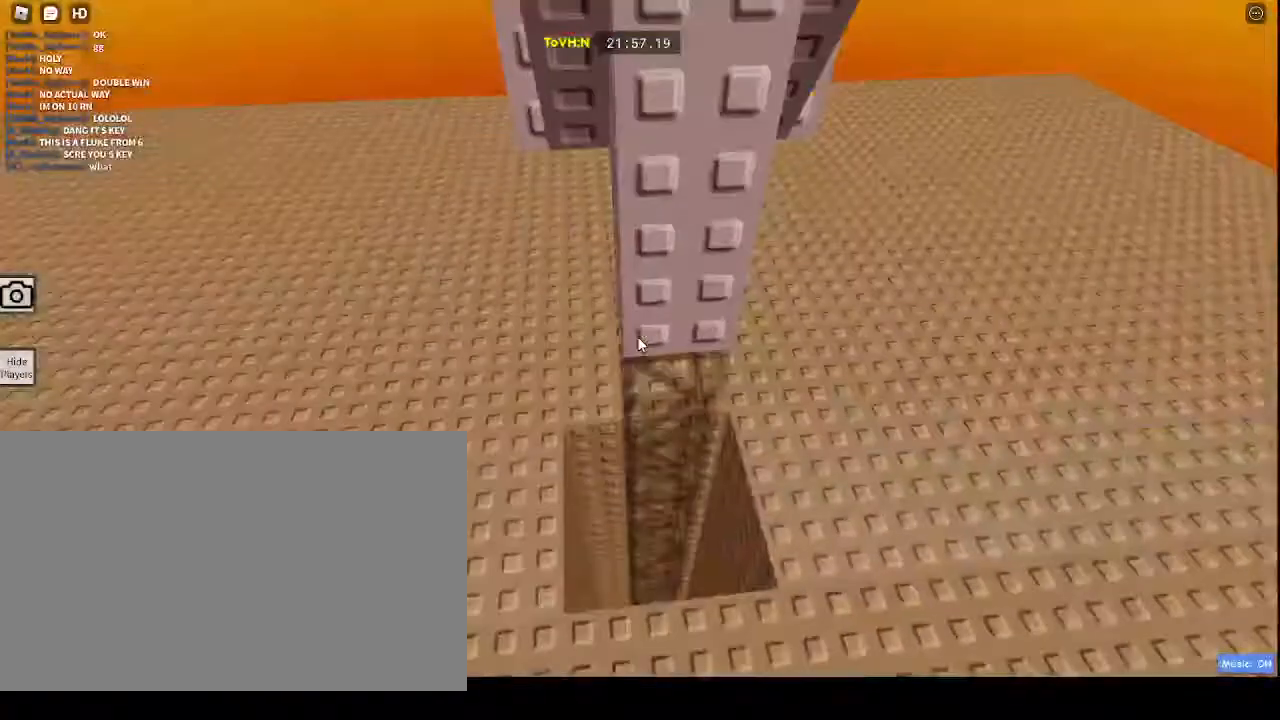
{"keys": [], "mouse": ["right"], "events": [[217, "w", "up"]]}
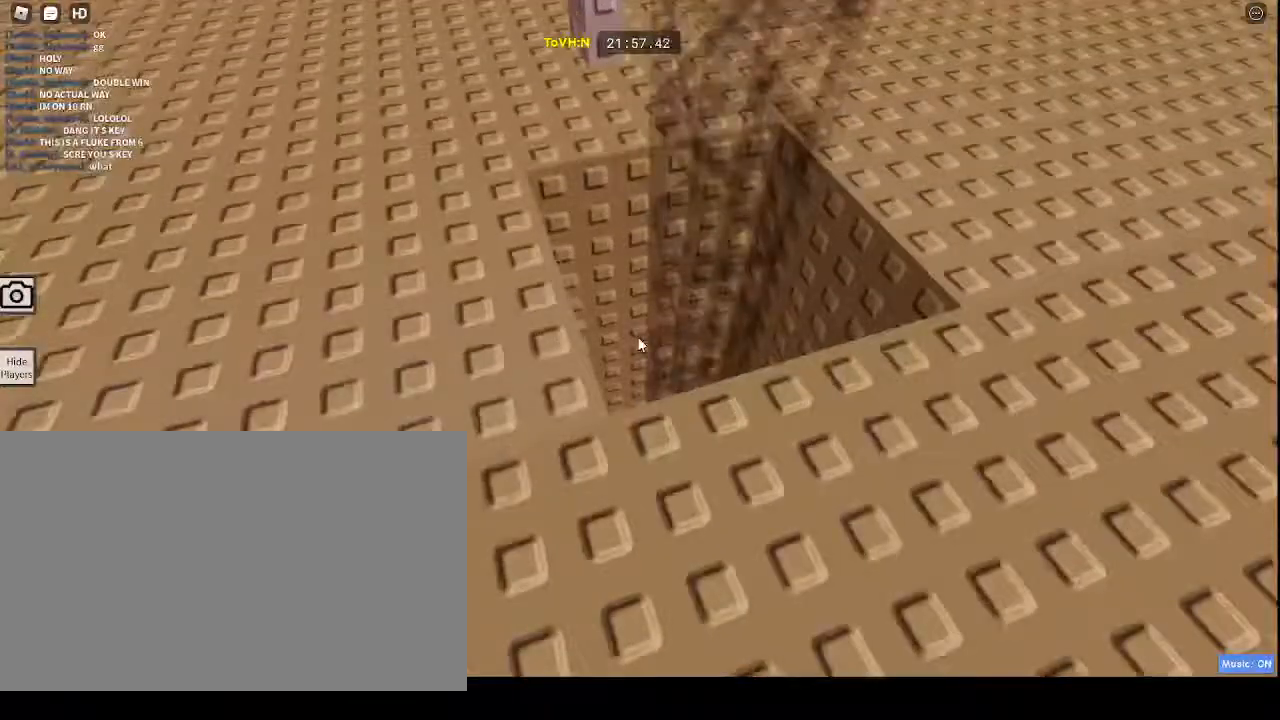
{"keys": [], "mouse": ["right"], "events": [[33, "w", "down"], [417, "w", "up"]]}
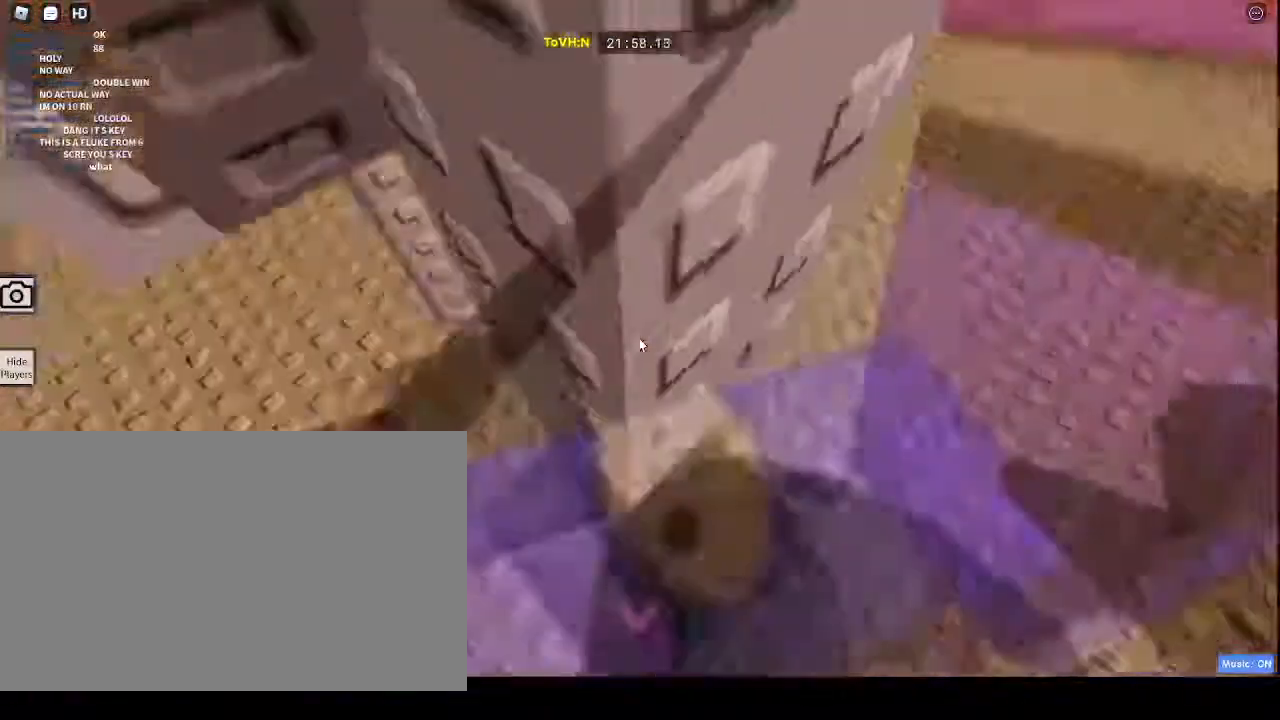
{"keys": ["d"], "mouse": ["right"]}
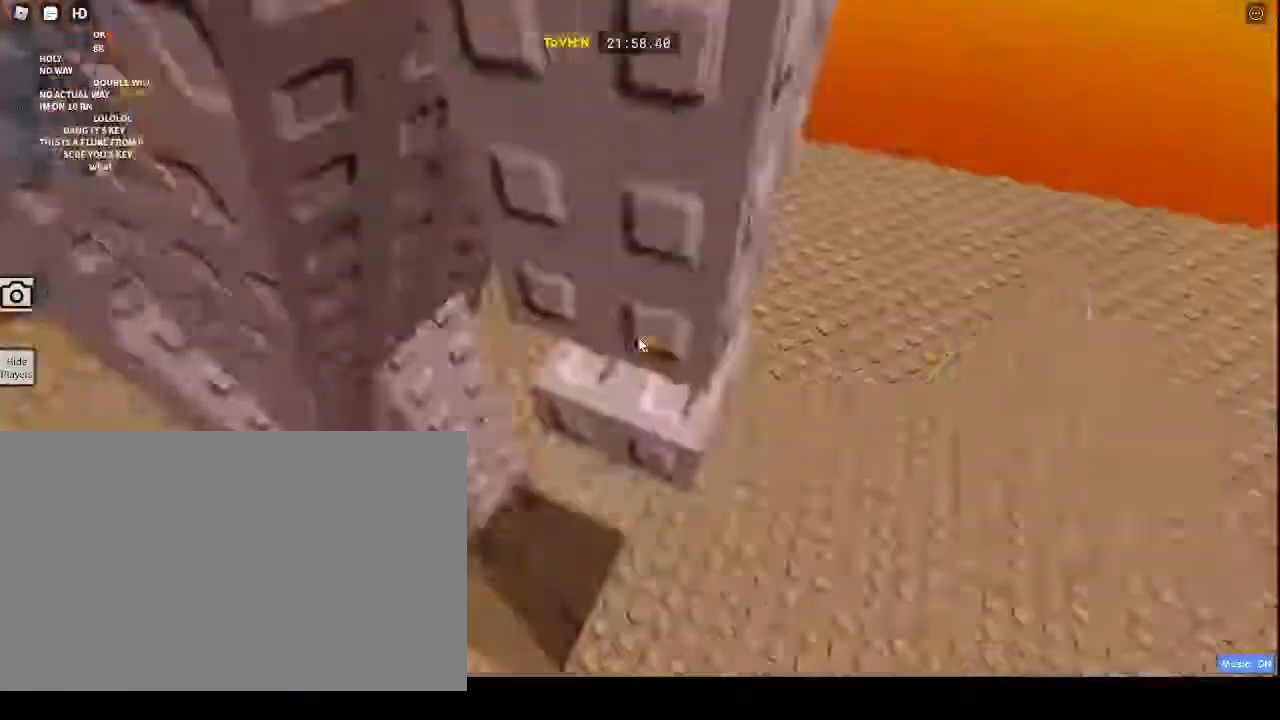
{"keys": ["a"], "mouse": ["right"], "events": [[67, "w", "down"], [450, "a", "down"], [450, "d", "up"], [450, "w", "up"]]}
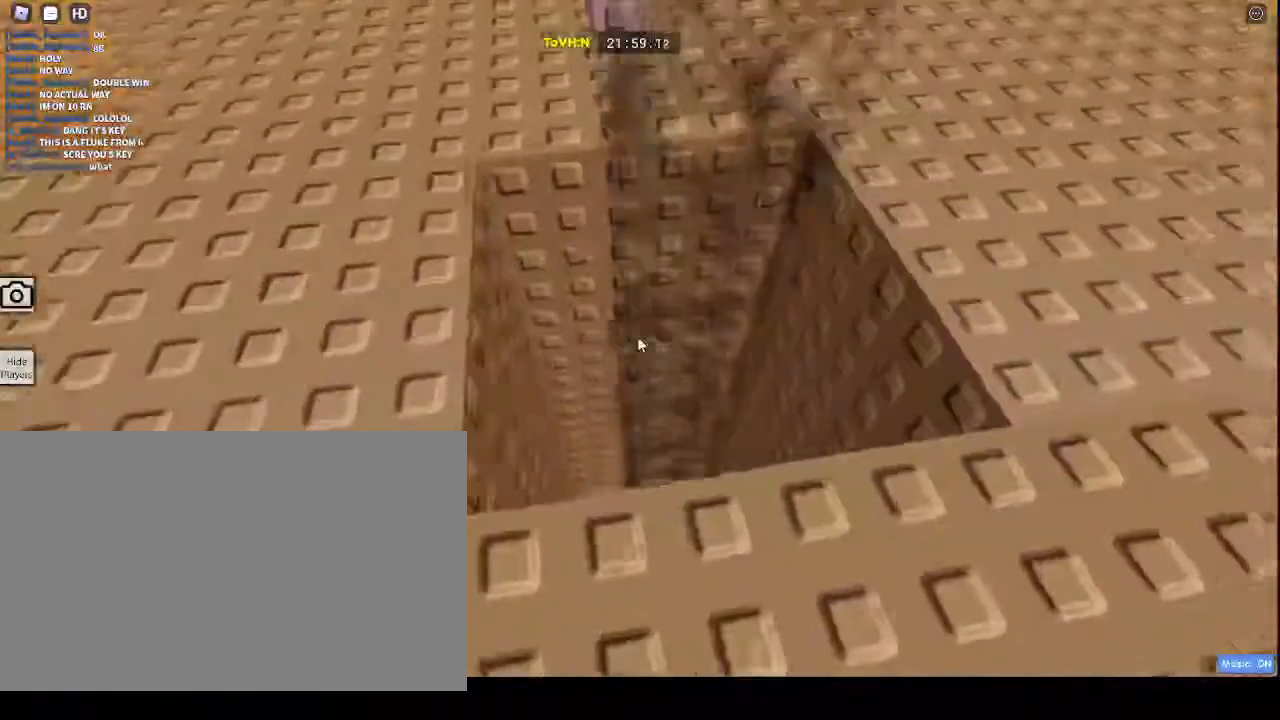
{"keys": ["w"], "mouse": ["right"], "events": [[400, "a", "up"], [400, "w", "down"]]}
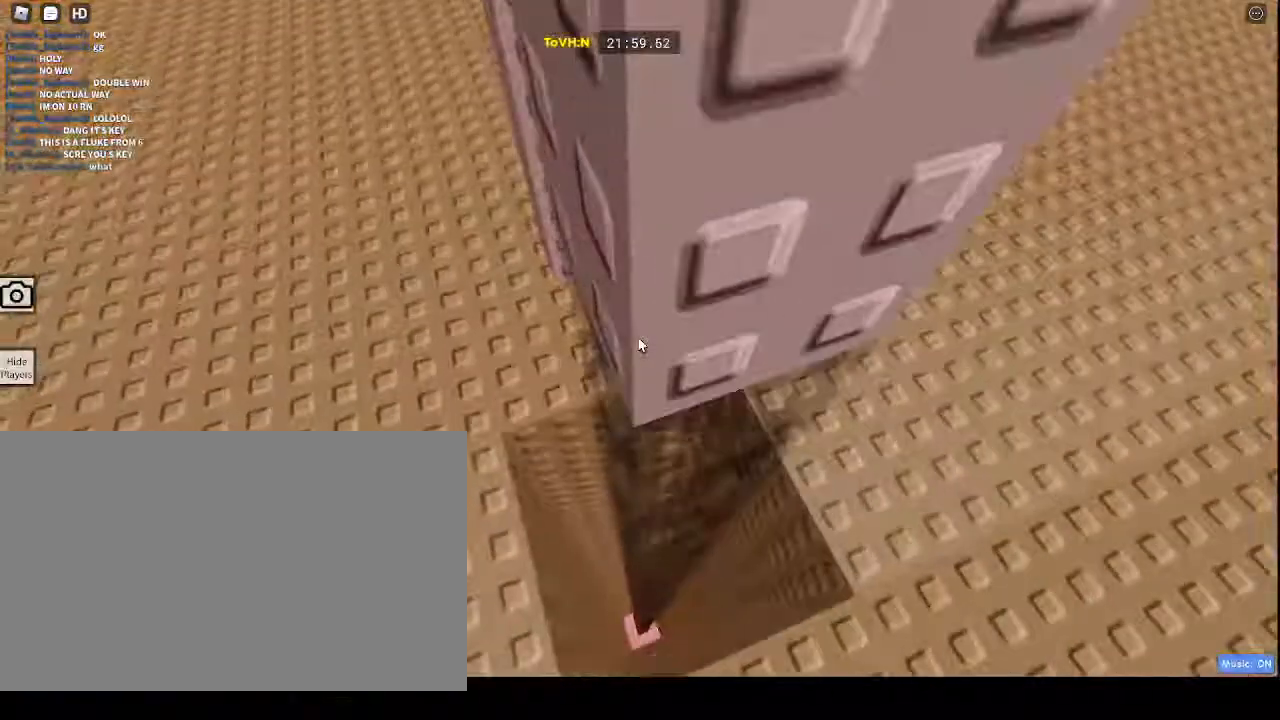
{"keys": [], "mouse": ["right"], "events": [[283, "w", "up"]]}